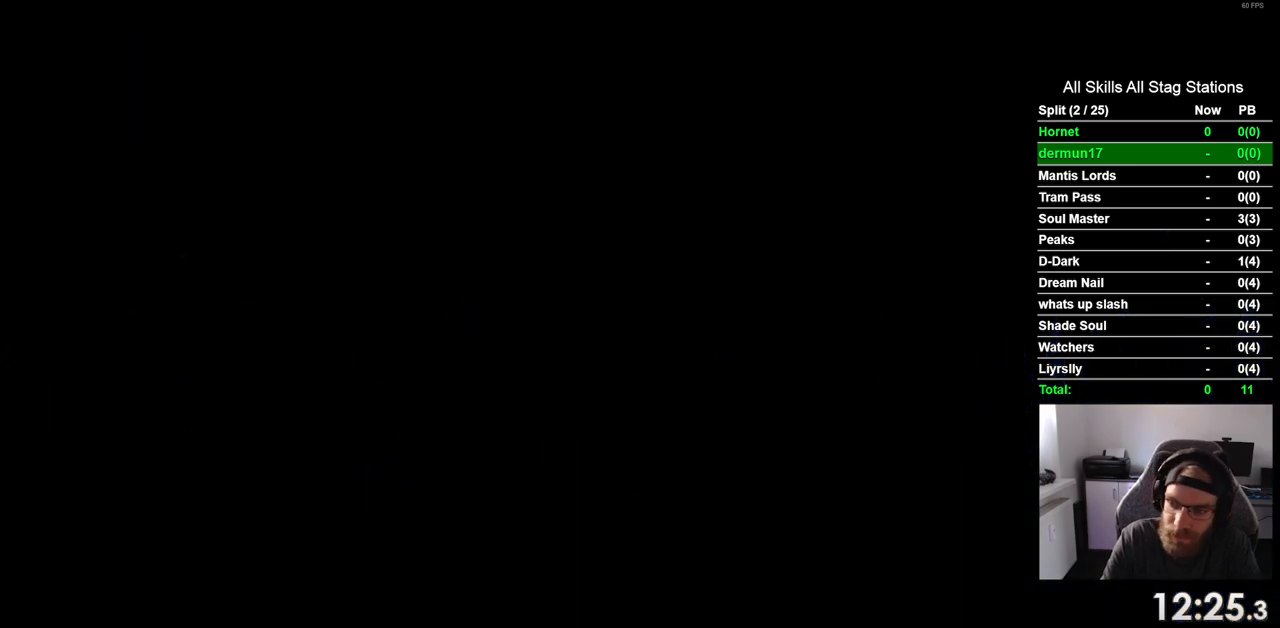
Gameplay with a controller (PlayStation layout); each line is a JSON object with the inputs held at the frame after it. "events" lists button and stick changes between this image and that frame as [ms after this image, input, new state], when the widget could be followed in between. Not read: R1 R2.
{"buttons": ["DPAD_RIGHT"], "left_stick": "center", "right_stick": "center", "events": []}
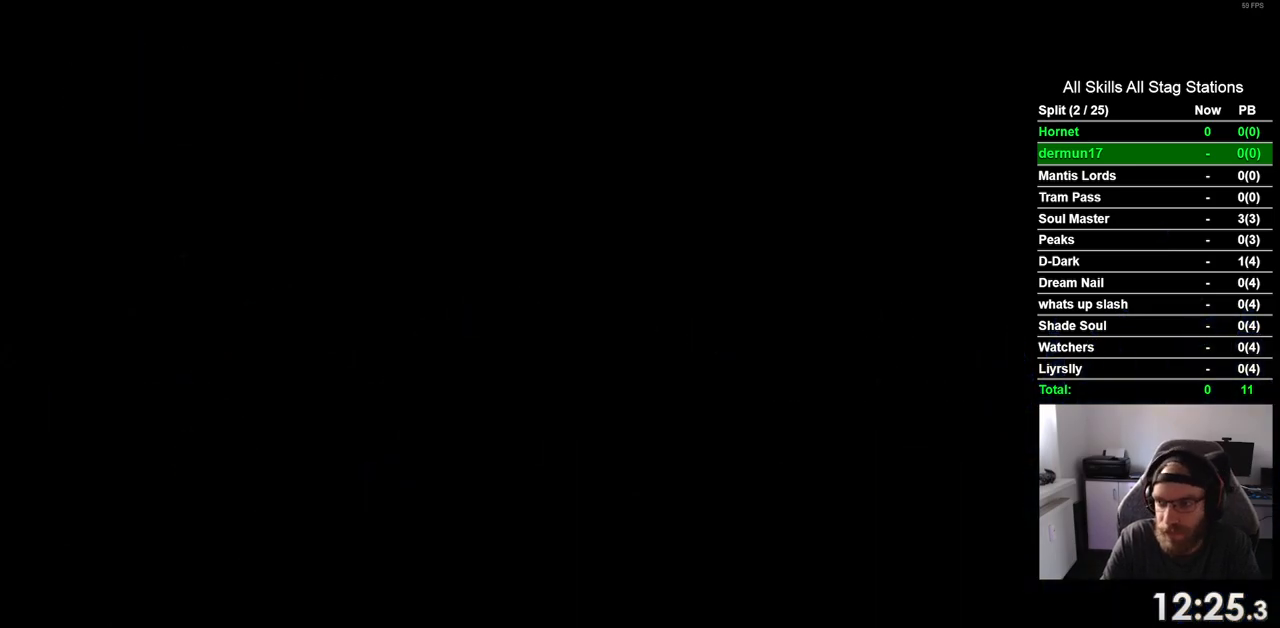
{"buttons": ["DPAD_RIGHT"], "left_stick": "center", "right_stick": "center", "events": []}
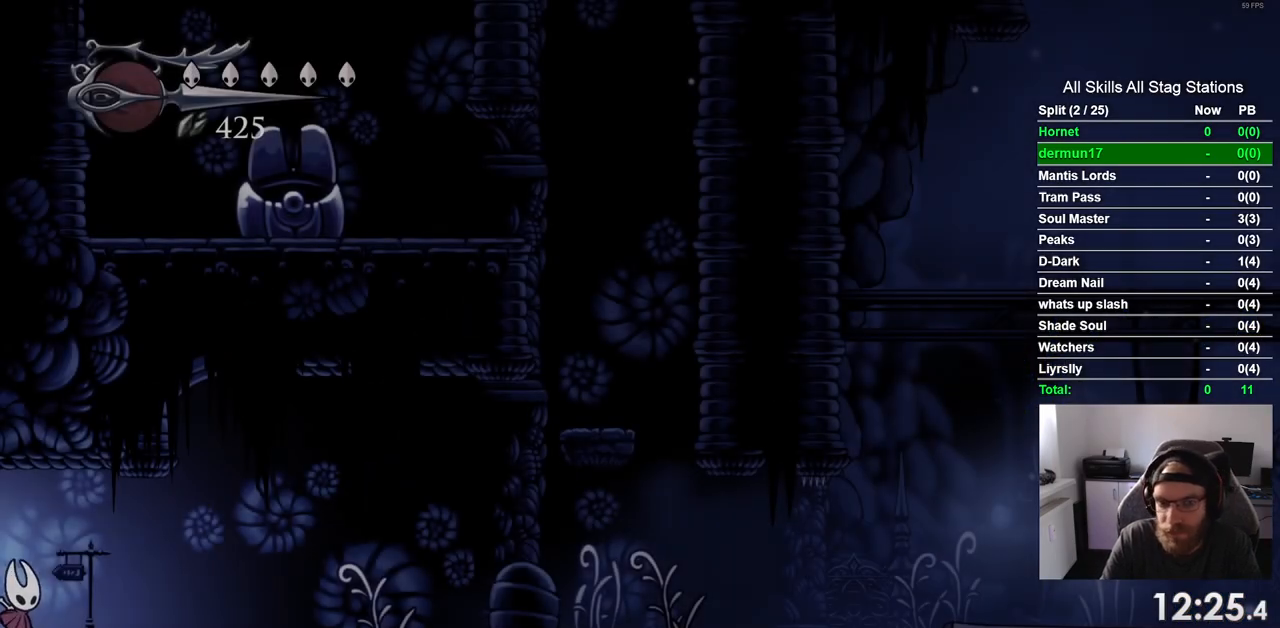
{"buttons": ["DPAD_RIGHT"], "left_stick": "center", "right_stick": "center", "events": []}
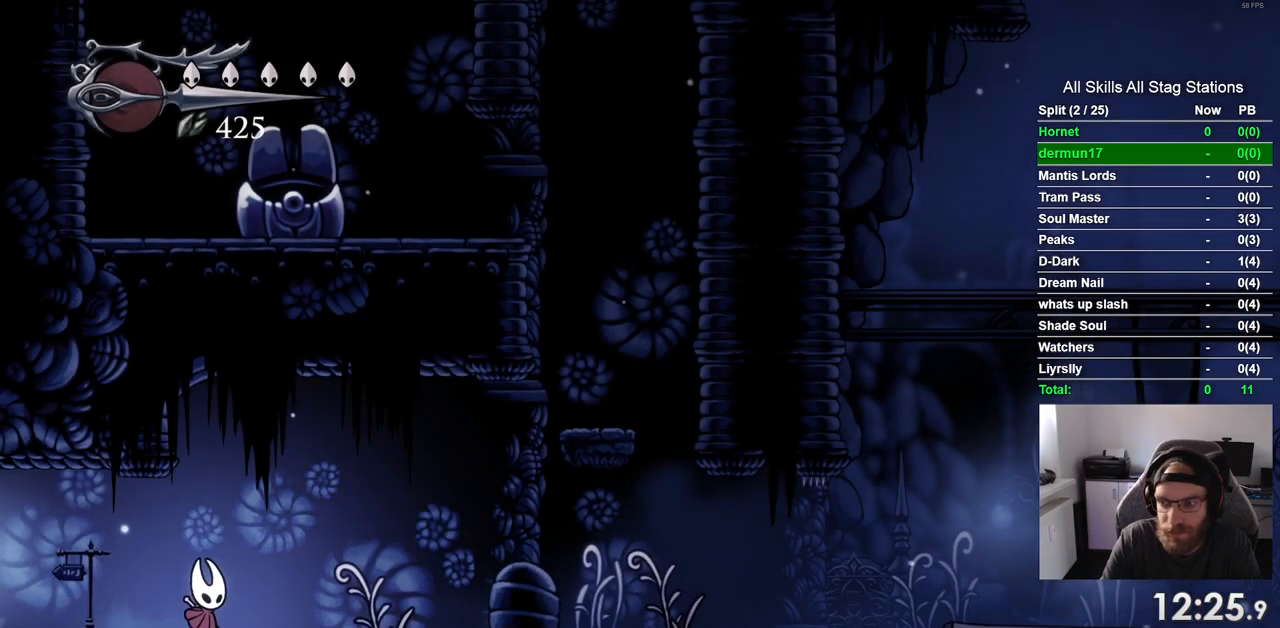
{"buttons": ["DPAD_RIGHT"], "left_stick": "center", "right_stick": "center", "events": []}
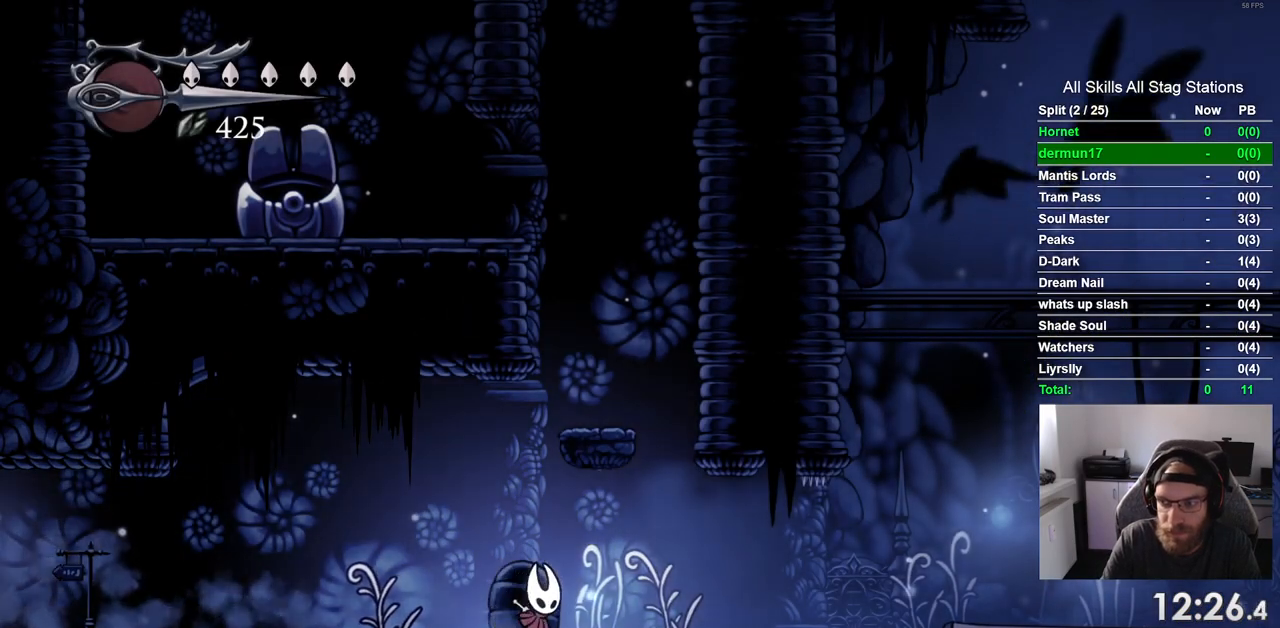
{"buttons": ["DPAD_RIGHT"], "left_stick": "center", "right_stick": "center", "events": []}
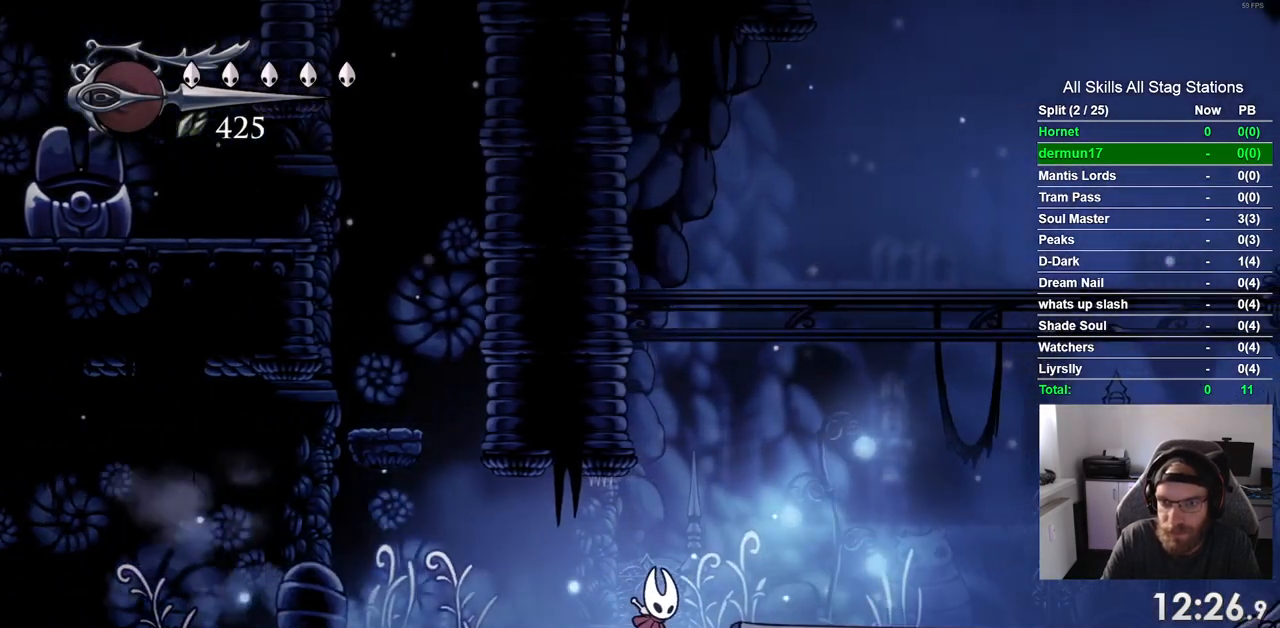
{"buttons": ["DPAD_RIGHT"], "left_stick": "center", "right_stick": "center", "events": []}
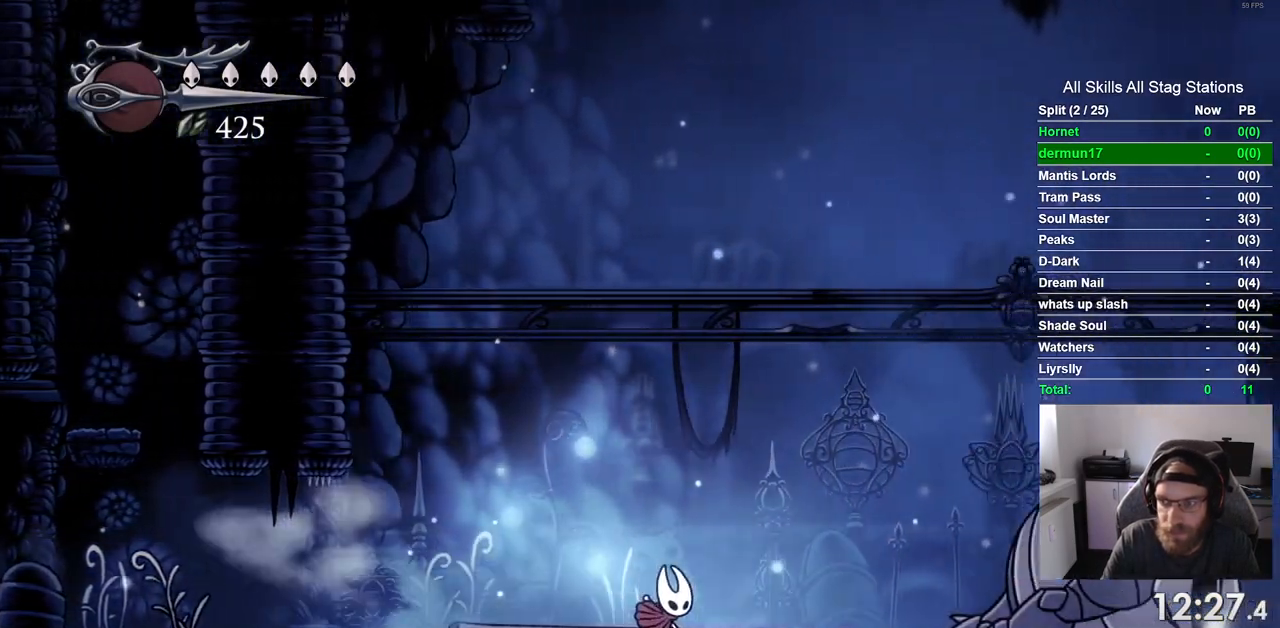
{"buttons": ["DPAD_RIGHT"], "left_stick": "center", "right_stick": "center", "events": []}
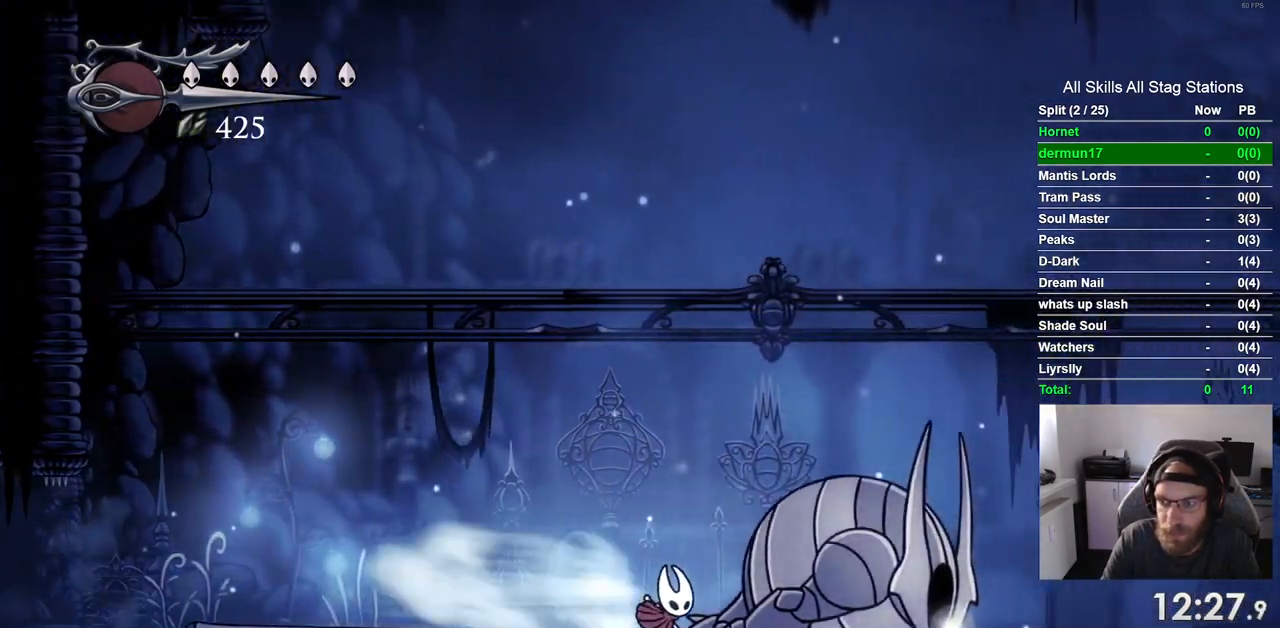
{"buttons": ["DPAD_RIGHT"], "left_stick": "center", "right_stick": "center", "events": []}
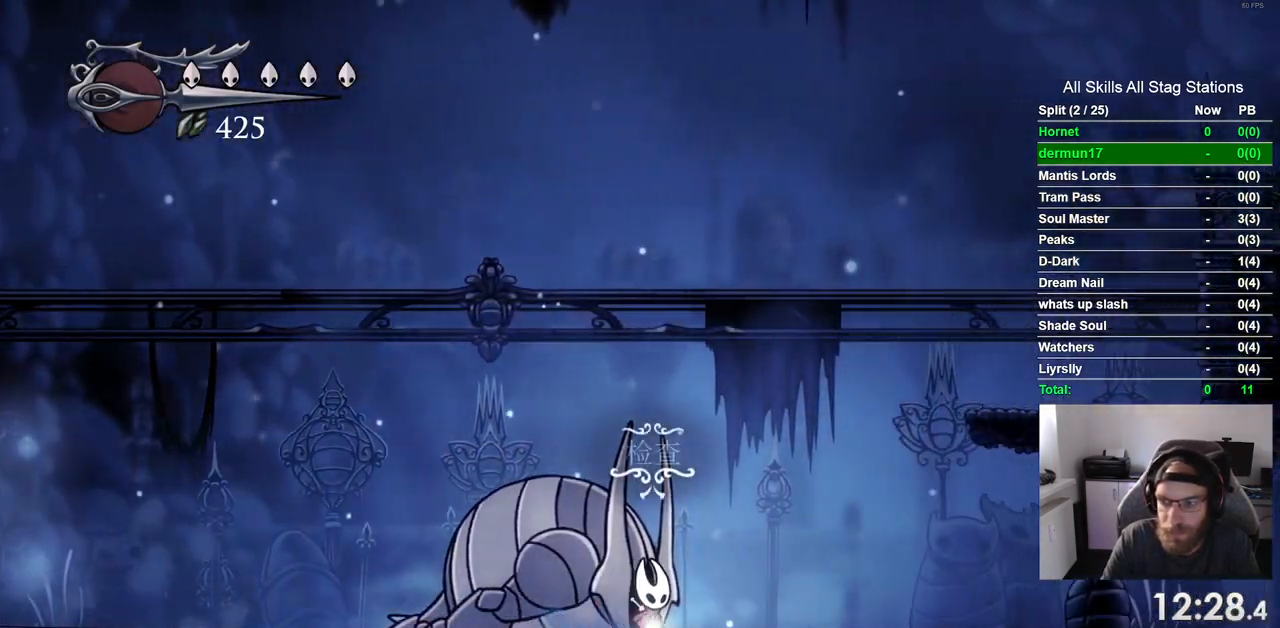
{"buttons": ["DPAD_RIGHT"], "left_stick": "center", "right_stick": "center", "events": []}
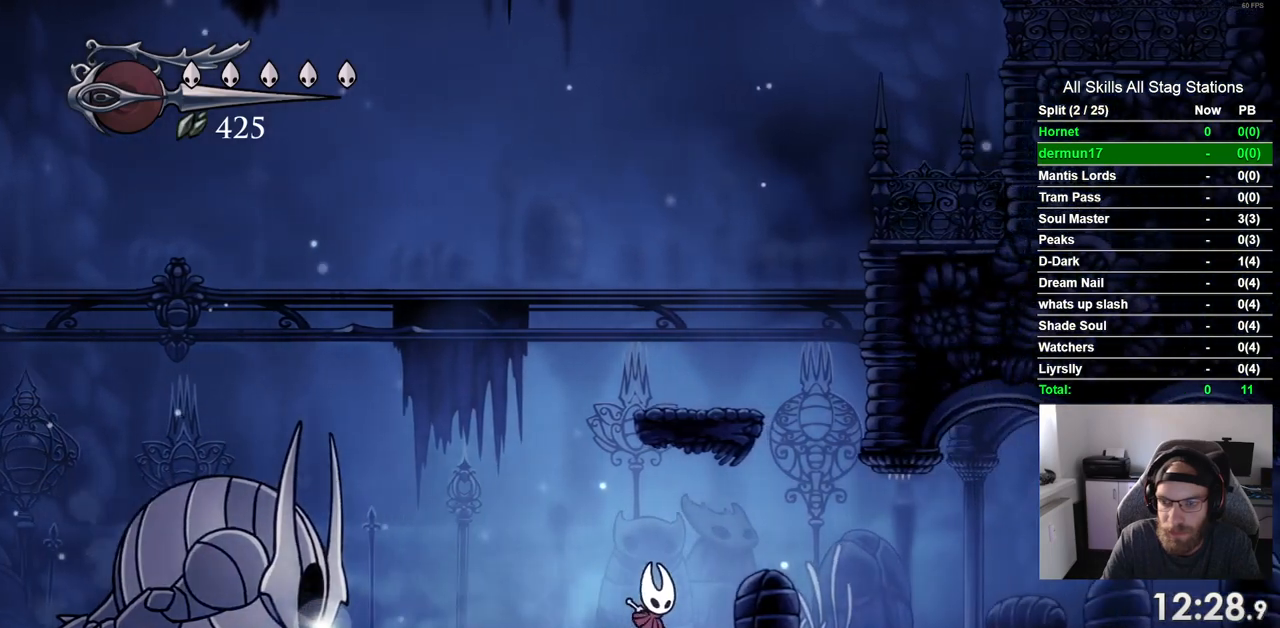
{"buttons": ["DPAD_RIGHT"], "left_stick": "center", "right_stick": "center", "events": []}
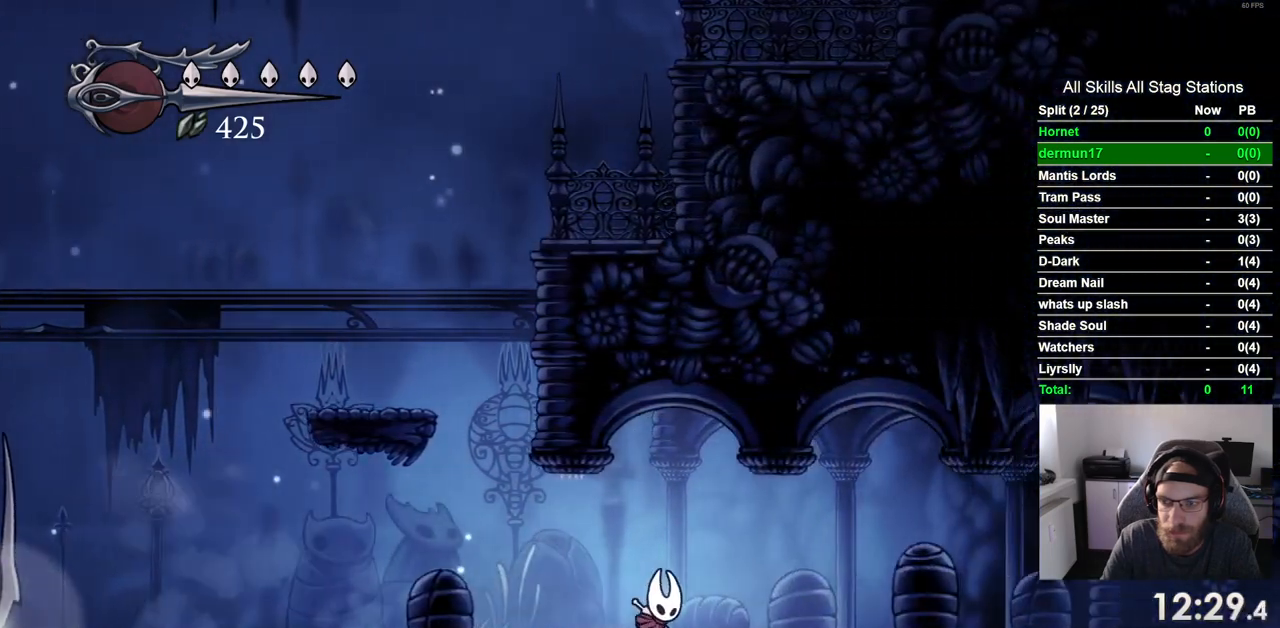
{"buttons": ["DPAD_RIGHT"], "left_stick": "center", "right_stick": "center", "events": []}
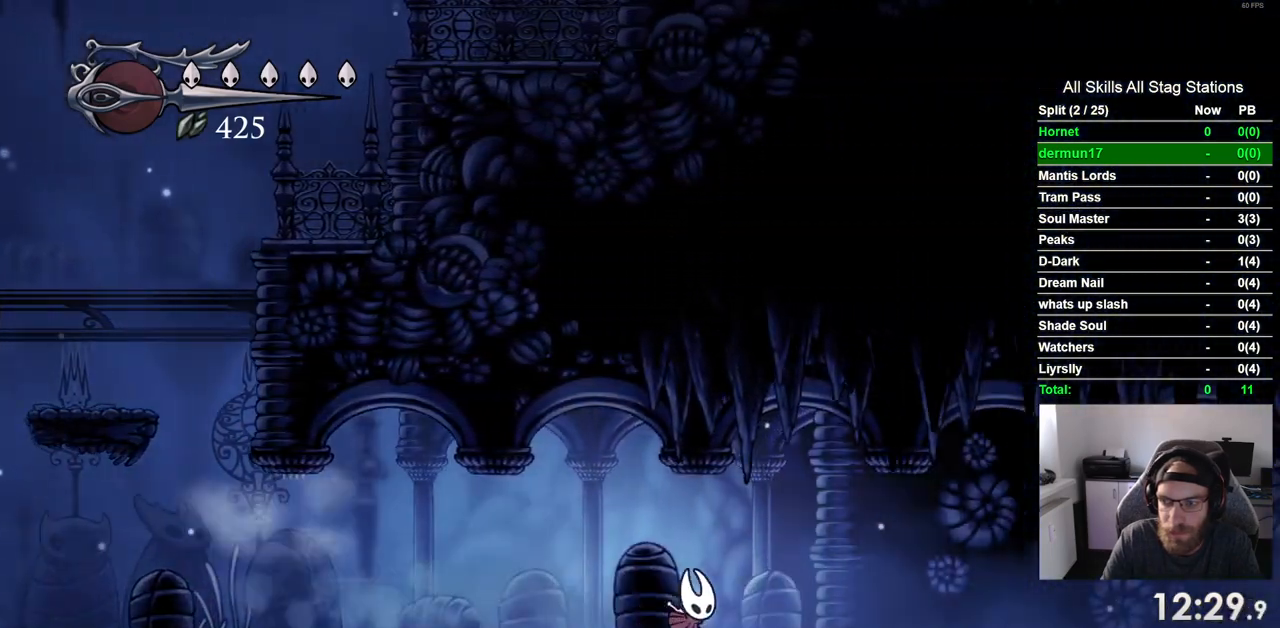
{"buttons": ["DPAD_RIGHT"], "left_stick": "center", "right_stick": "center", "events": []}
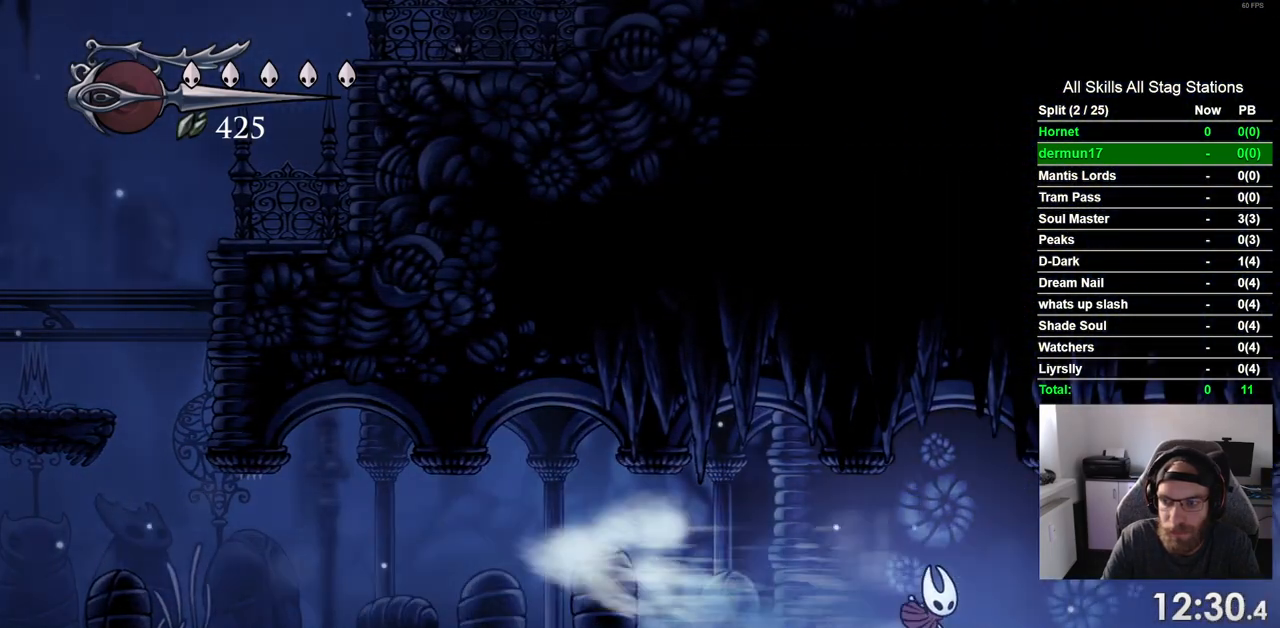
{"buttons": ["DPAD_RIGHT"], "left_stick": "center", "right_stick": "center", "events": []}
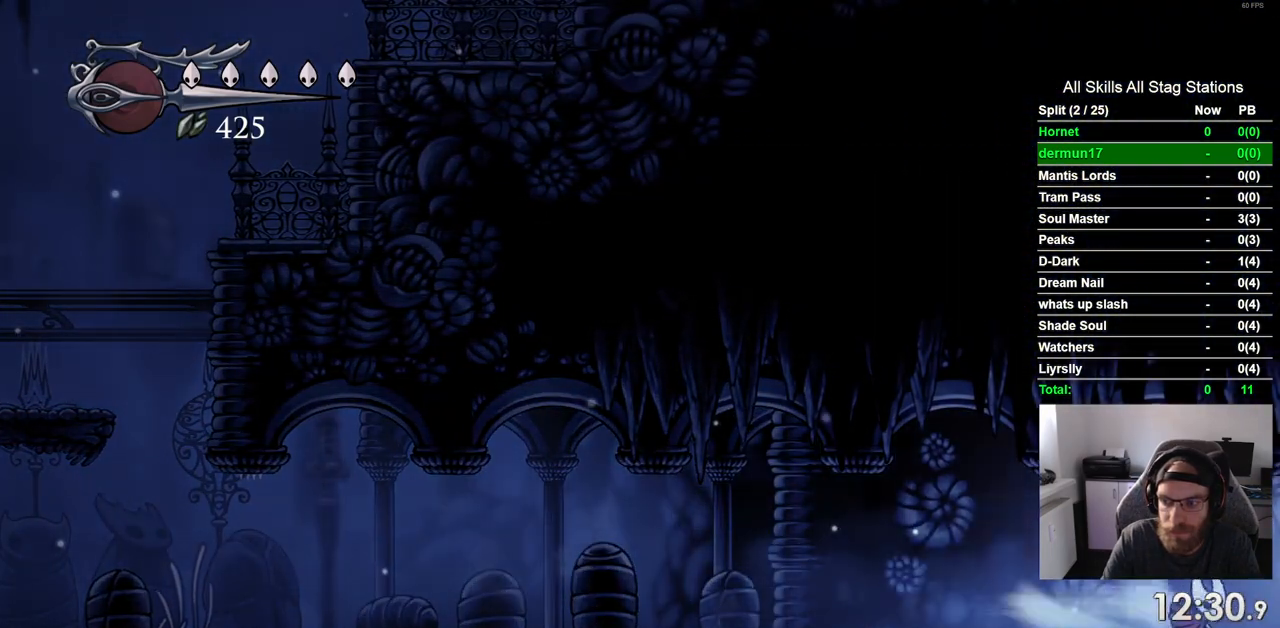
{"buttons": ["DPAD_RIGHT"], "left_stick": "center", "right_stick": "center", "events": []}
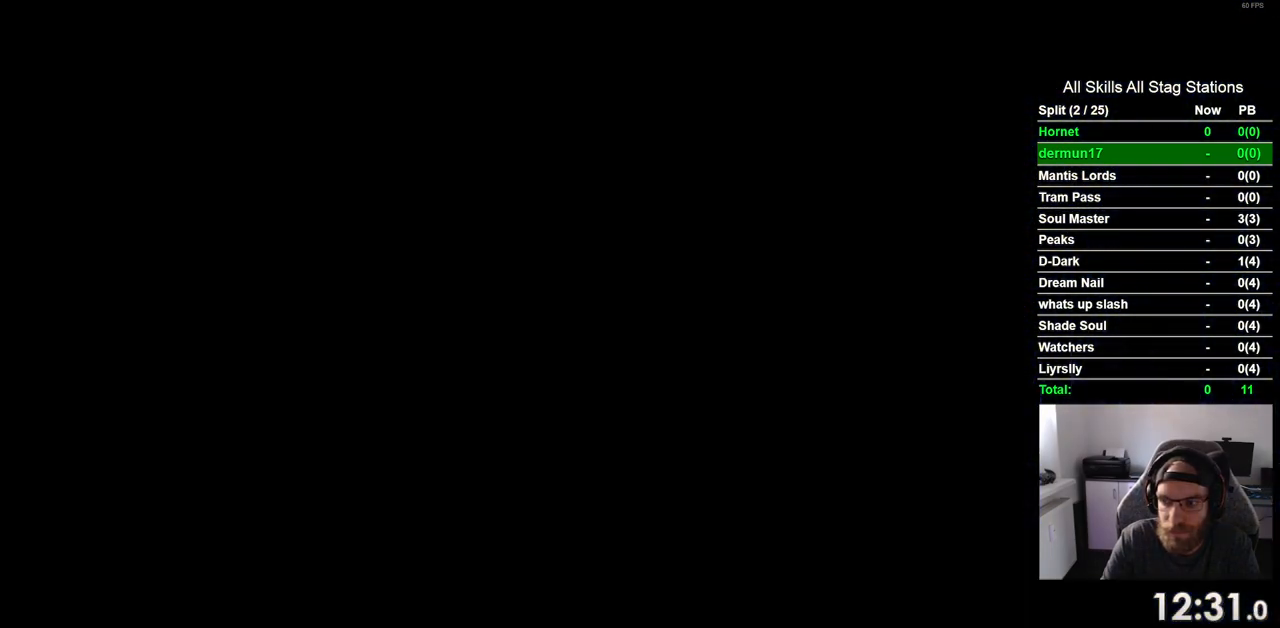
{"buttons": ["DPAD_RIGHT"], "left_stick": "center", "right_stick": "center", "events": []}
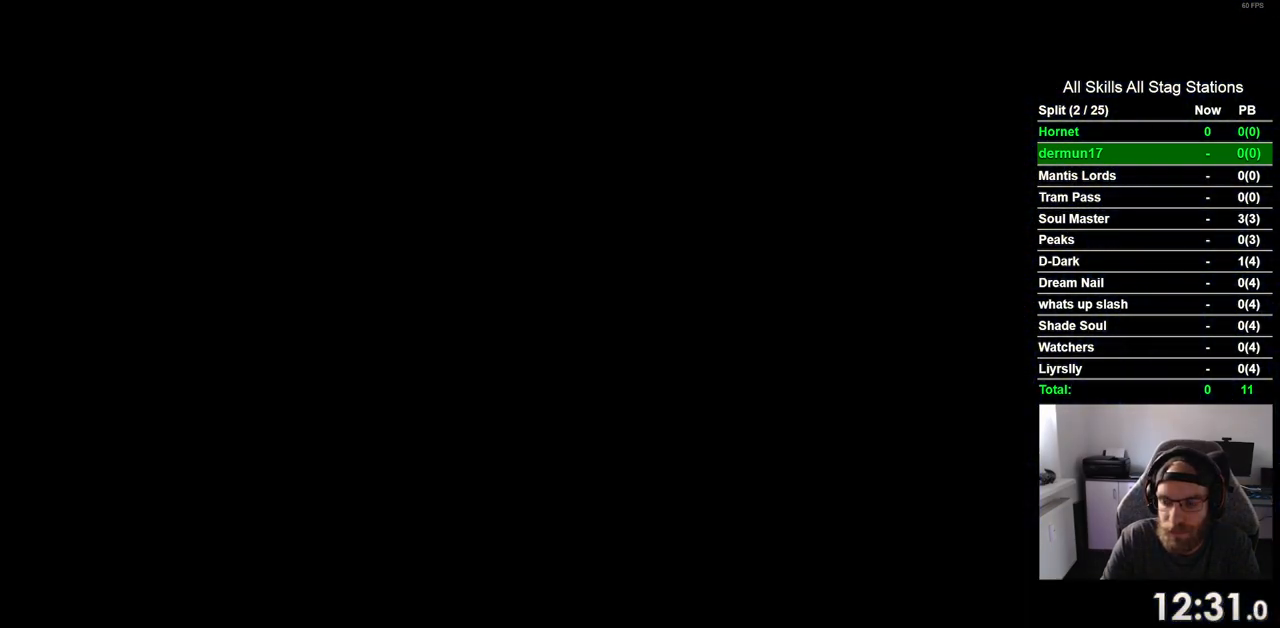
{"buttons": ["DPAD_RIGHT"], "left_stick": "center", "right_stick": "center", "events": []}
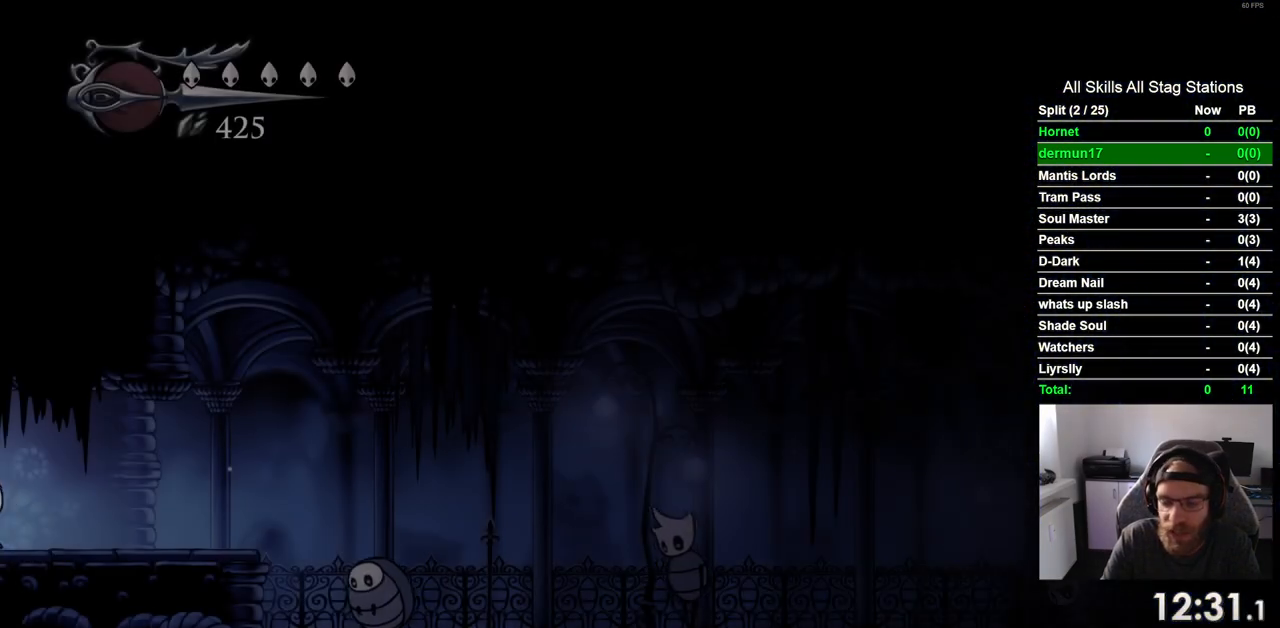
{"buttons": ["DPAD_RIGHT"], "left_stick": "center", "right_stick": "center", "events": []}
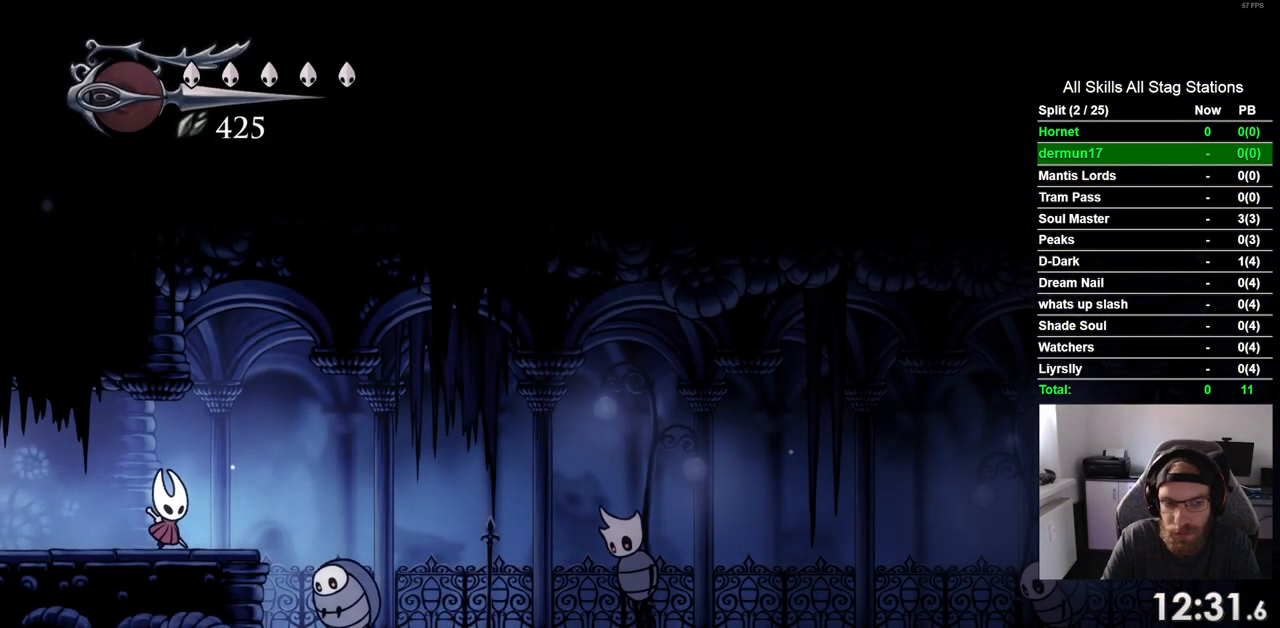
{"buttons": [], "left_stick": "center", "right_stick": "center", "events": [[67, "DPAD_RIGHT", "up"]]}
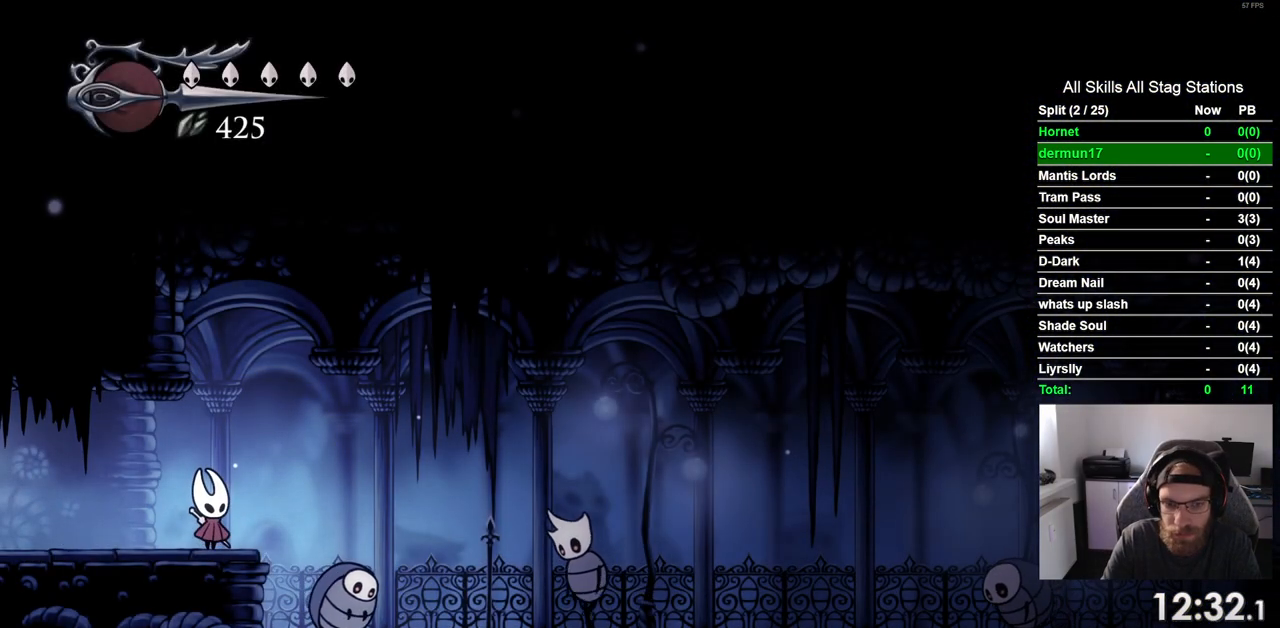
{"buttons": [], "left_stick": "center", "right_stick": "center", "events": []}
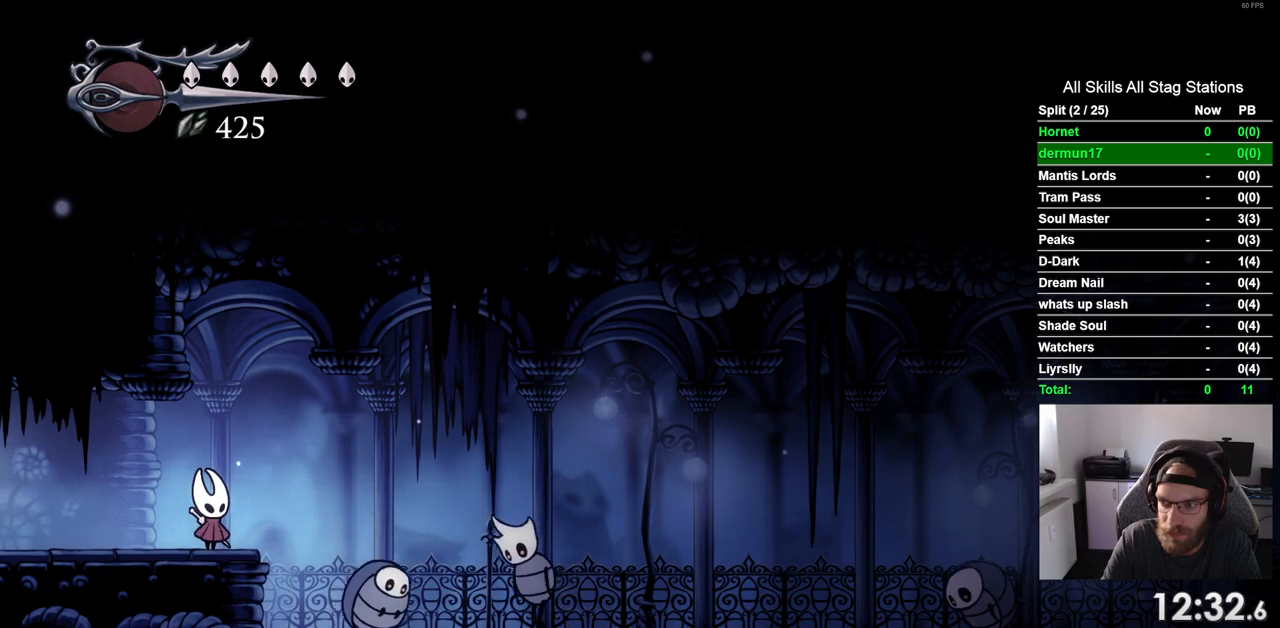
{"buttons": [], "left_stick": "center", "right_stick": "center", "events": []}
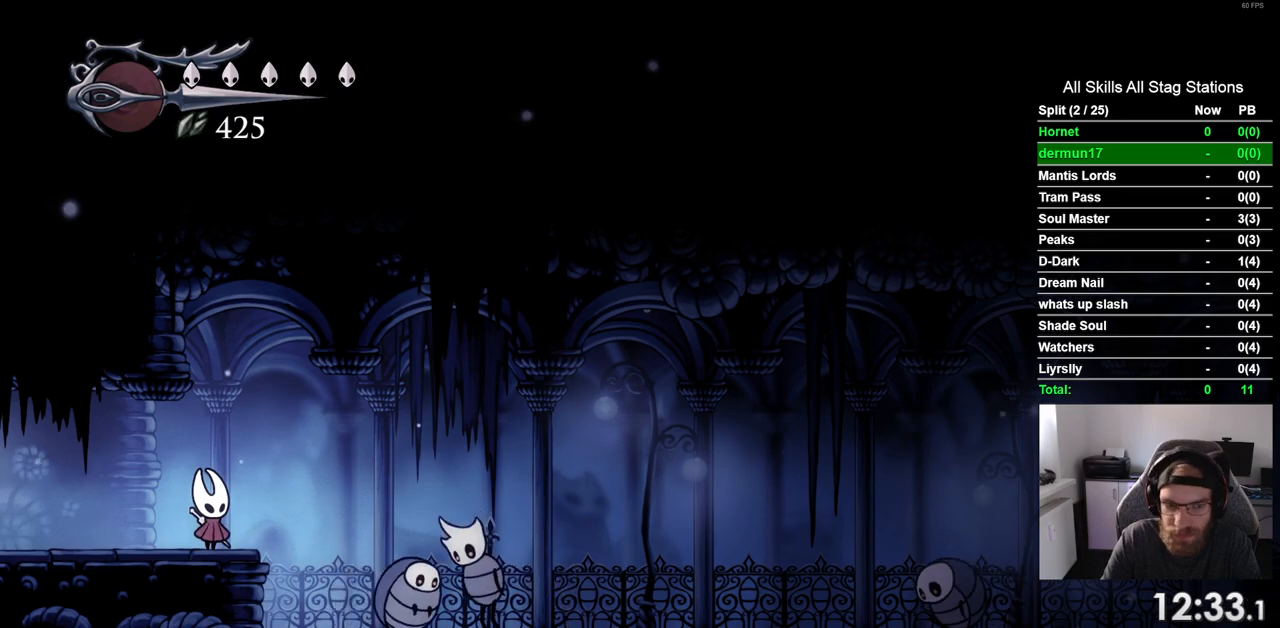
{"buttons": [], "left_stick": "center", "right_stick": "center", "events": []}
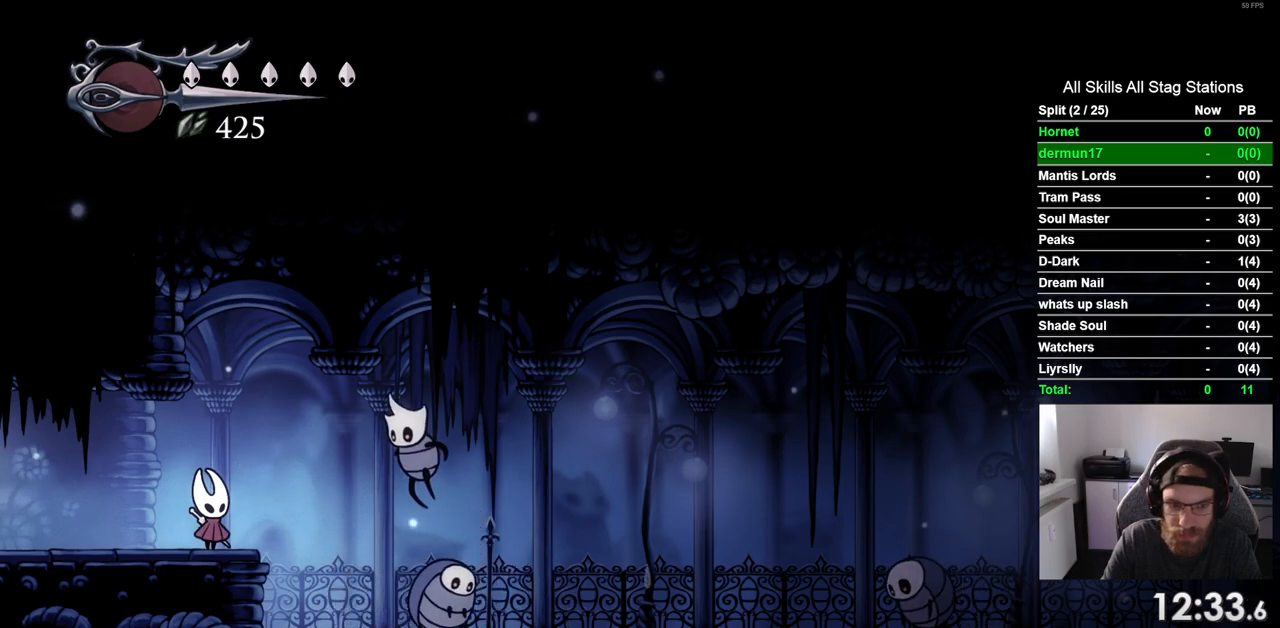
{"buttons": ["DPAD_LEFT"], "left_stick": "center", "right_stick": "center", "events": [[50, "DPAD_RIGHT", "down"], [117, "DPAD_RIGHT", "up"], [117, "SQUARE", "down"], [150, "DPAD_LEFT", "down"], [250, "SQUARE", "up"]]}